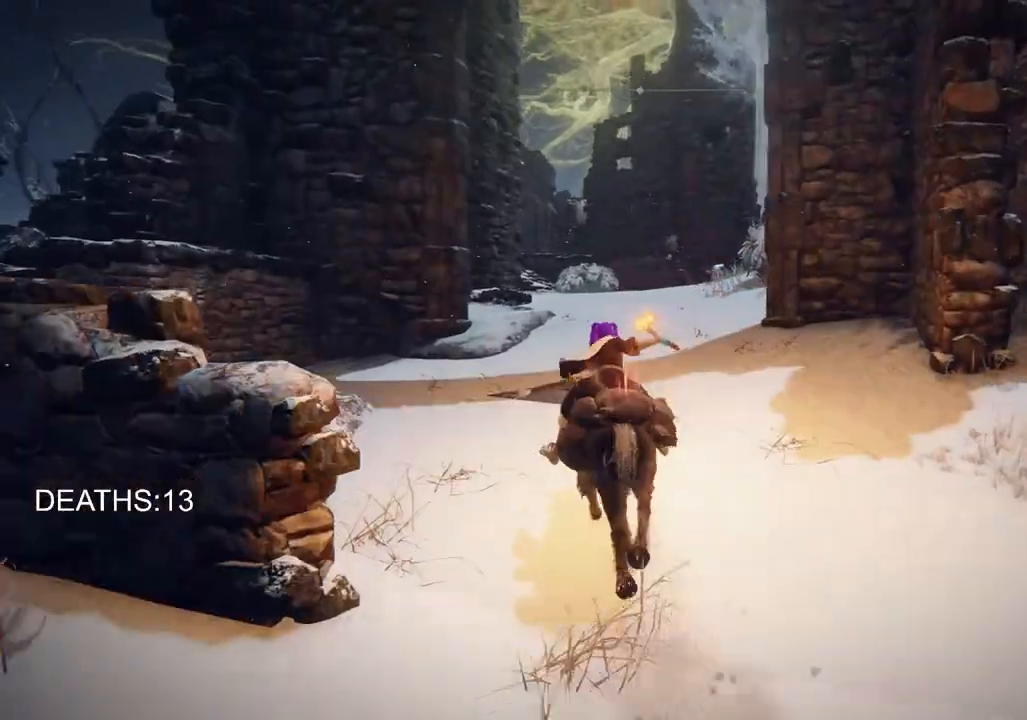
Gameplay with a controller (PlayStation layout); each line is a JSON object with the inputs held at the frame after it (dt_ms = milliseconds from this image to that frame). "events" lists button and stick changes between this image and that frame as [ms after this image, input, new state], when the widget could be followed in between.
{"dt_ms": 500, "buttons": [], "left_stick": "up", "right_stick": "center", "events": []}
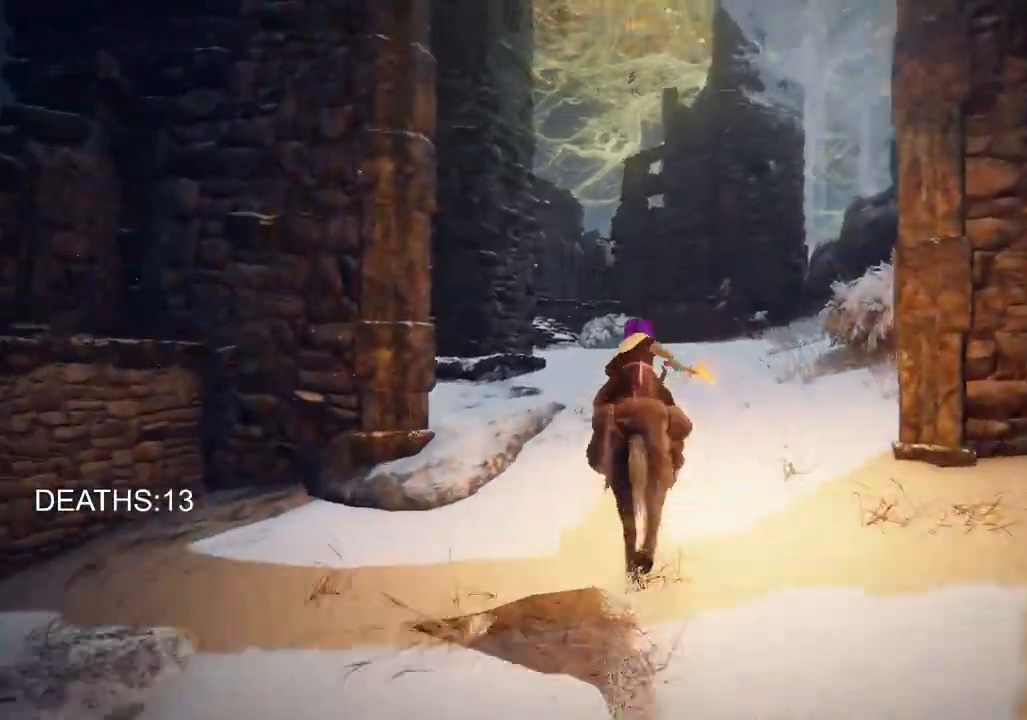
{"dt_ms": 500, "buttons": [], "left_stick": "up", "right_stick": "center", "events": []}
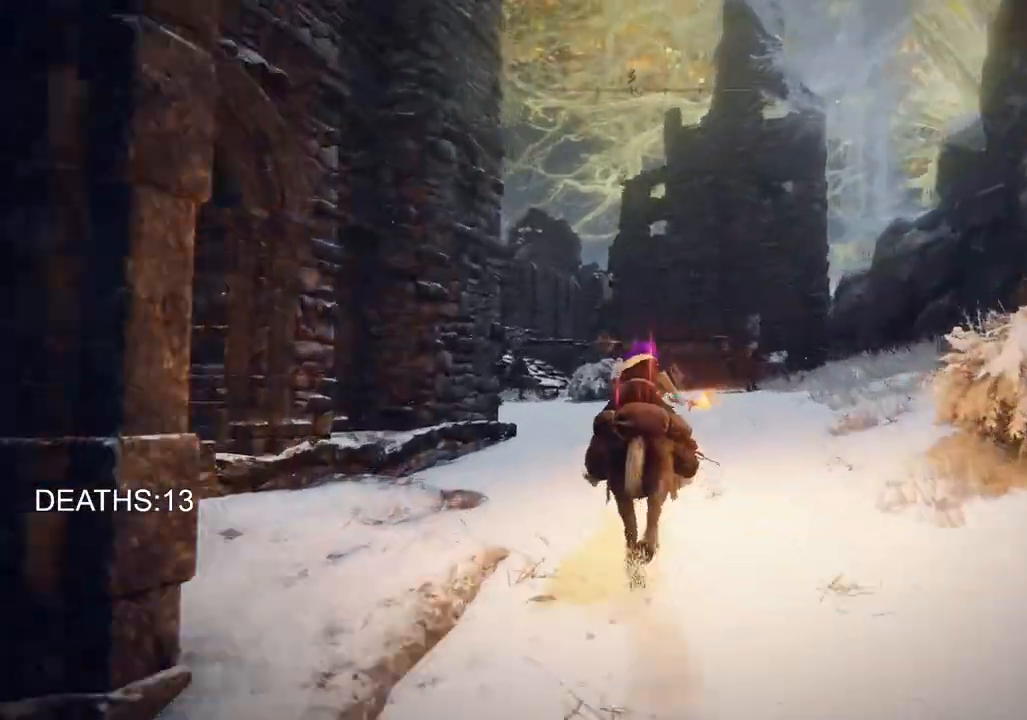
{"dt_ms": 500, "buttons": [], "left_stick": "up", "right_stick": "center", "events": [[183, "CIRCLE", "down"], [300, "CIRCLE", "up"]]}
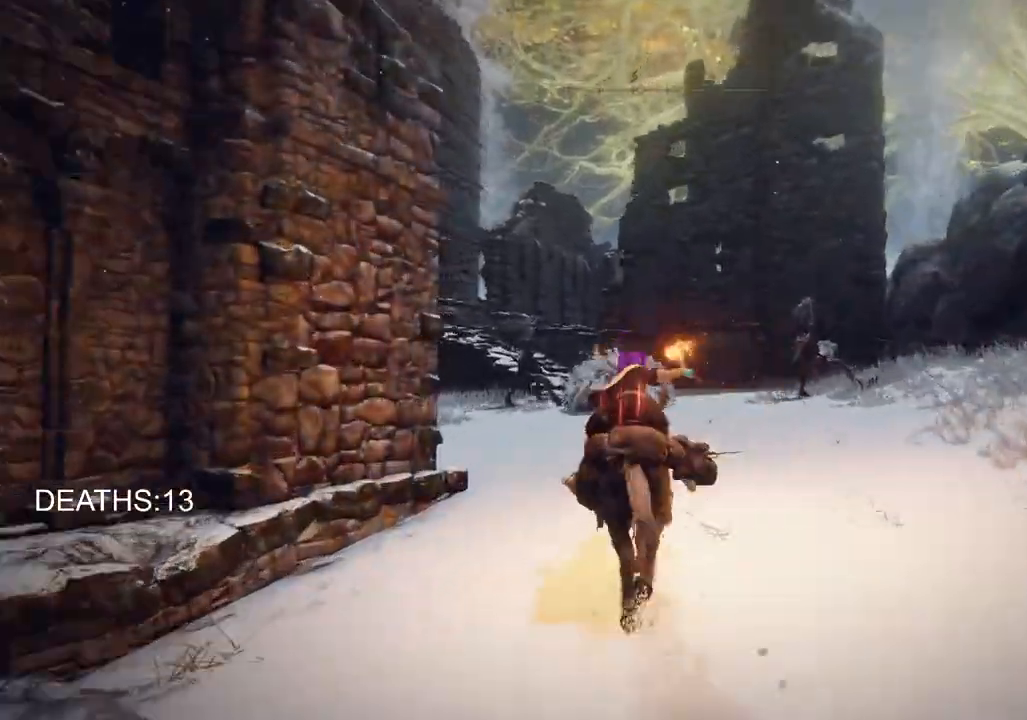
{"dt_ms": 500, "buttons": [], "left_stick": "up", "right_stick": "center", "events": []}
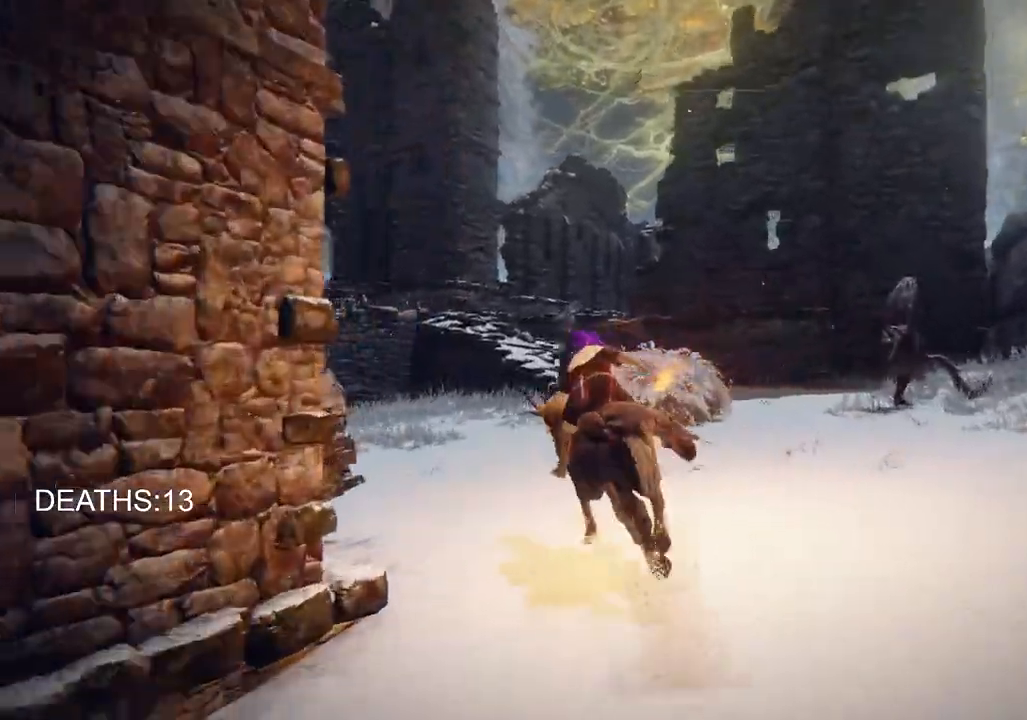
{"dt_ms": 500, "buttons": [], "left_stick": "up", "right_stick": "center", "events": []}
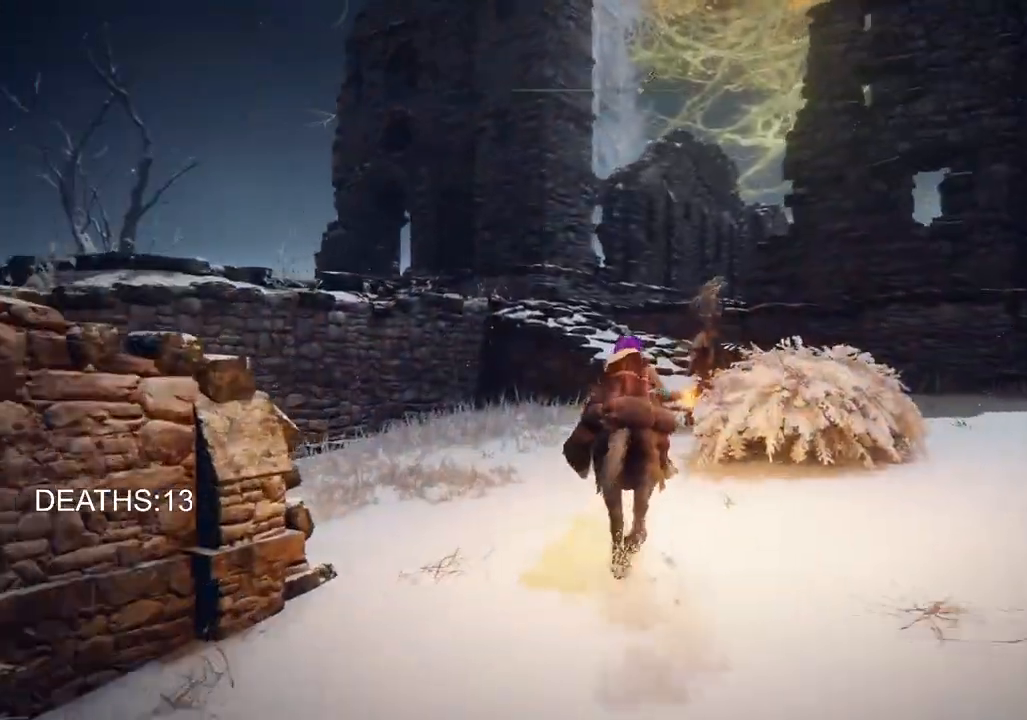
{"dt_ms": 500, "buttons": [], "left_stick": "up", "right_stick": "center", "events": []}
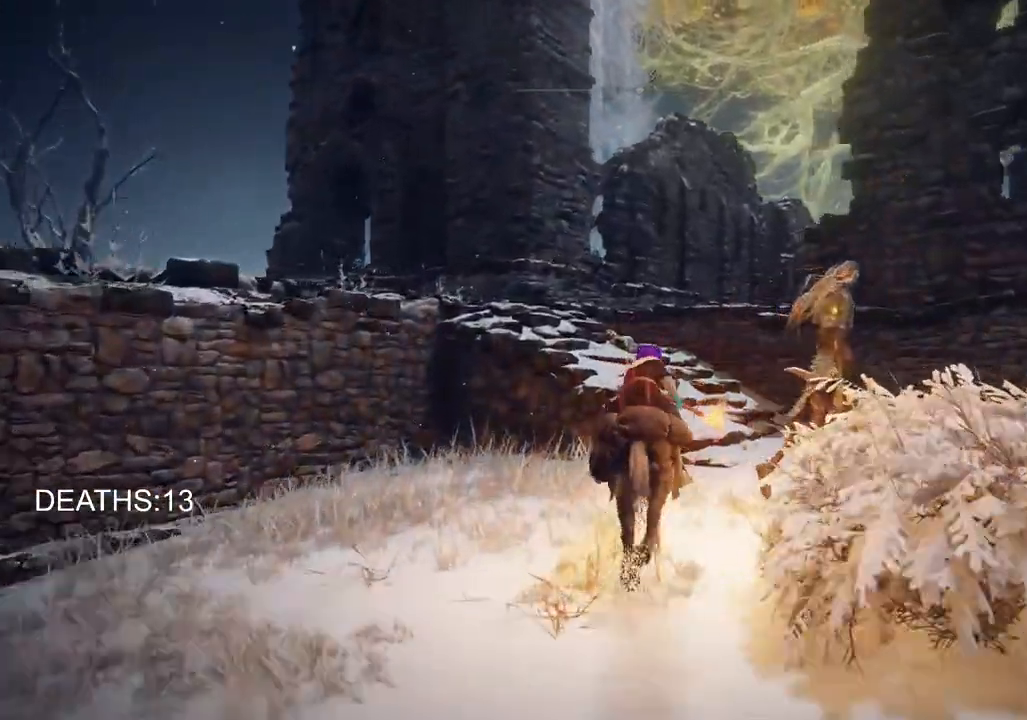
{"dt_ms": 500, "buttons": [], "left_stick": "up", "right_stick": "down", "events": [[117, "CROSS", "down"], [250, "CROSS", "up"], [500, "right_stick", "down"]]}
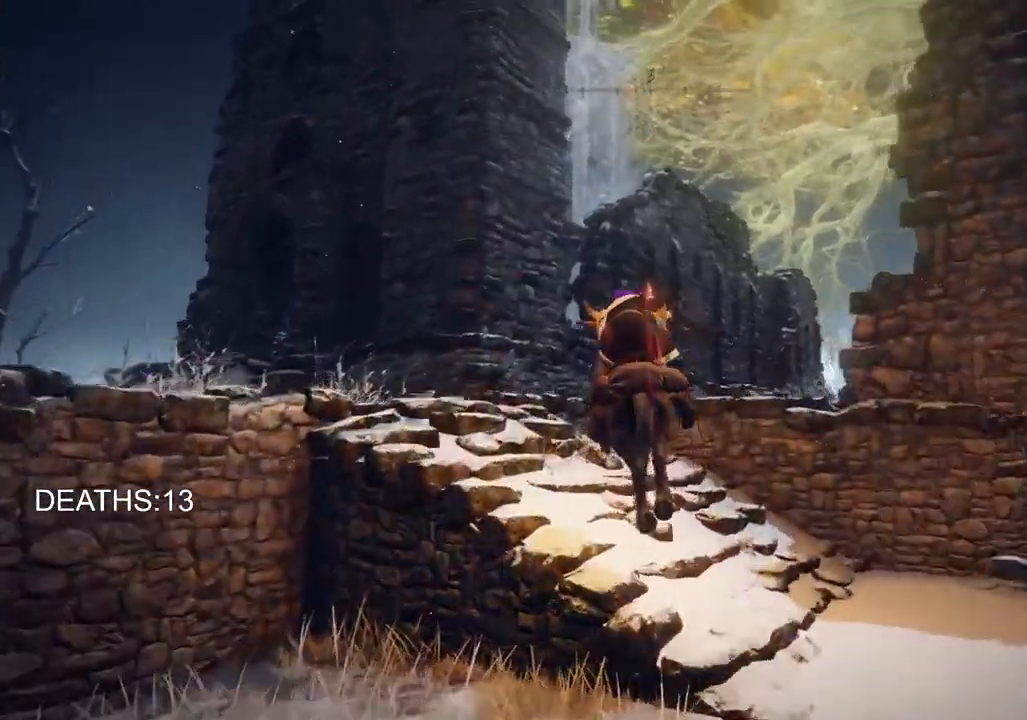
{"dt_ms": 500, "buttons": [], "left_stick": "up", "right_stick": "center", "events": [[300, "right_stick", "down-right"], [400, "right_stick", "center"]]}
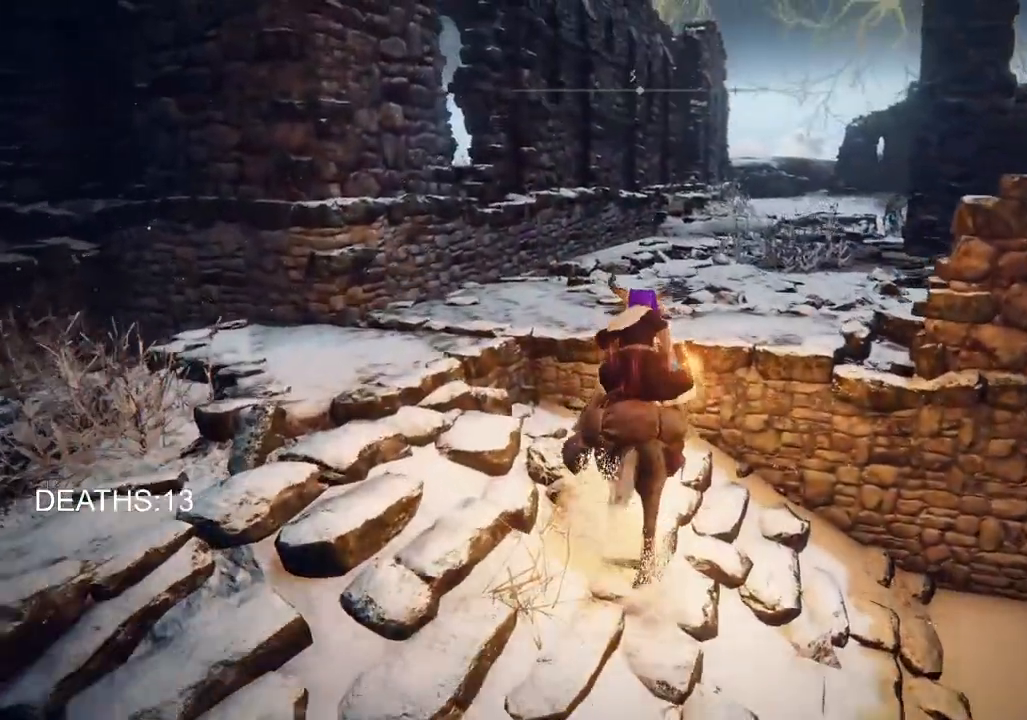
{"dt_ms": 500, "buttons": [], "left_stick": "up", "right_stick": "down-right", "events": [[17, "CROSS", "down"], [133, "CROSS", "up"], [333, "right_stick", "down-right"]]}
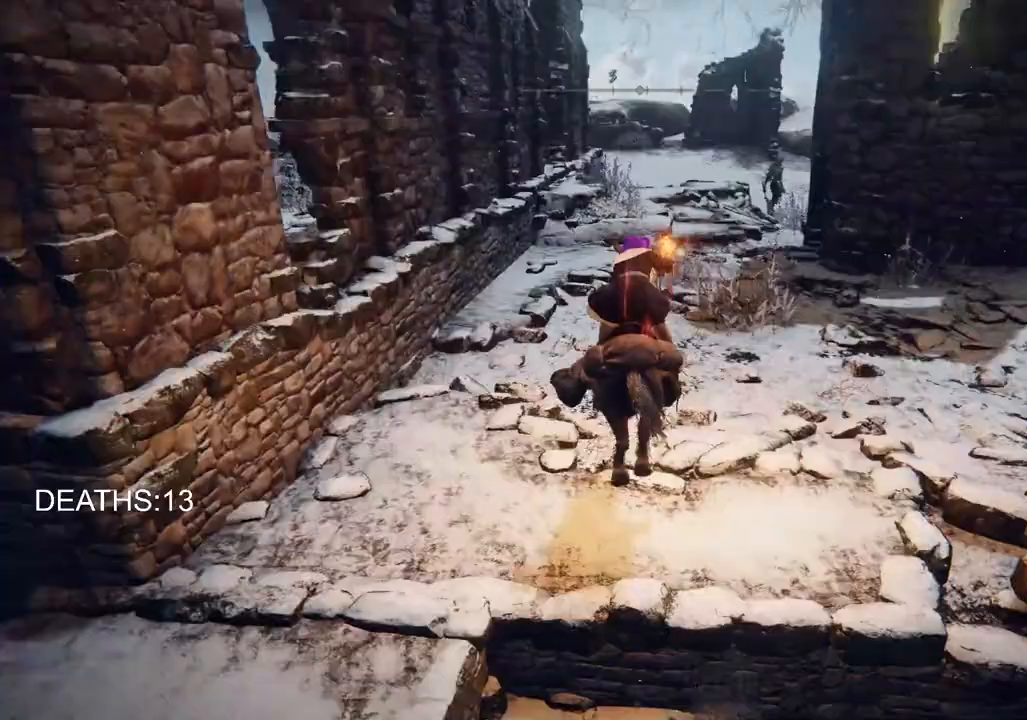
{"dt_ms": 1000, "buttons": [], "left_stick": "up", "right_stick": "down-right"}
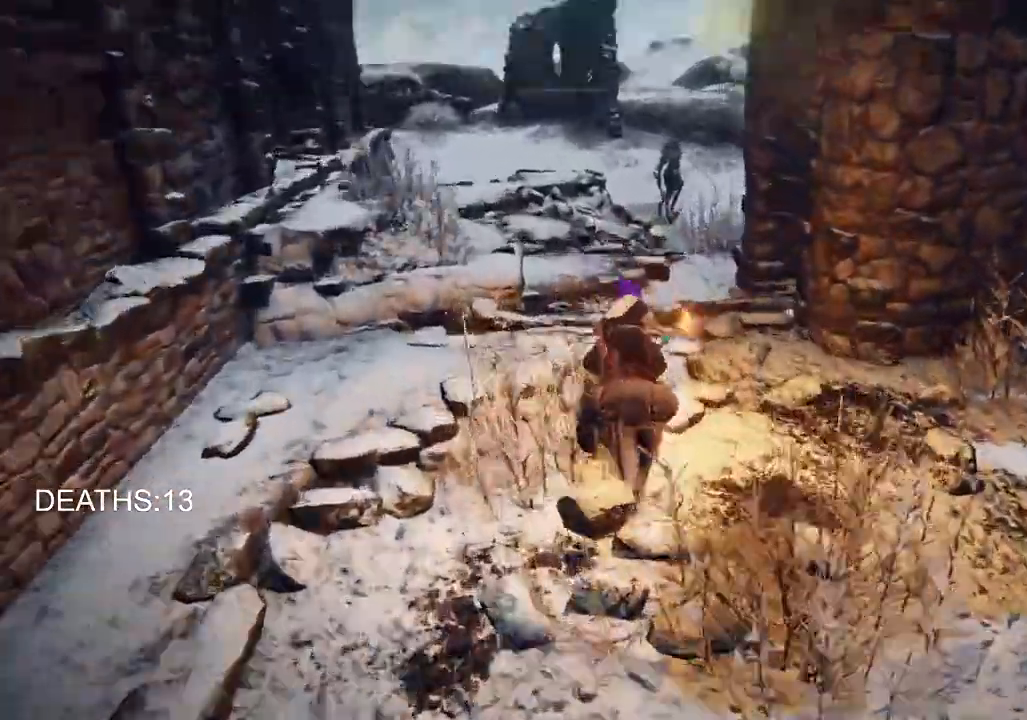
{"dt_ms": 500, "buttons": [], "left_stick": "up", "right_stick": "down-right", "events": []}
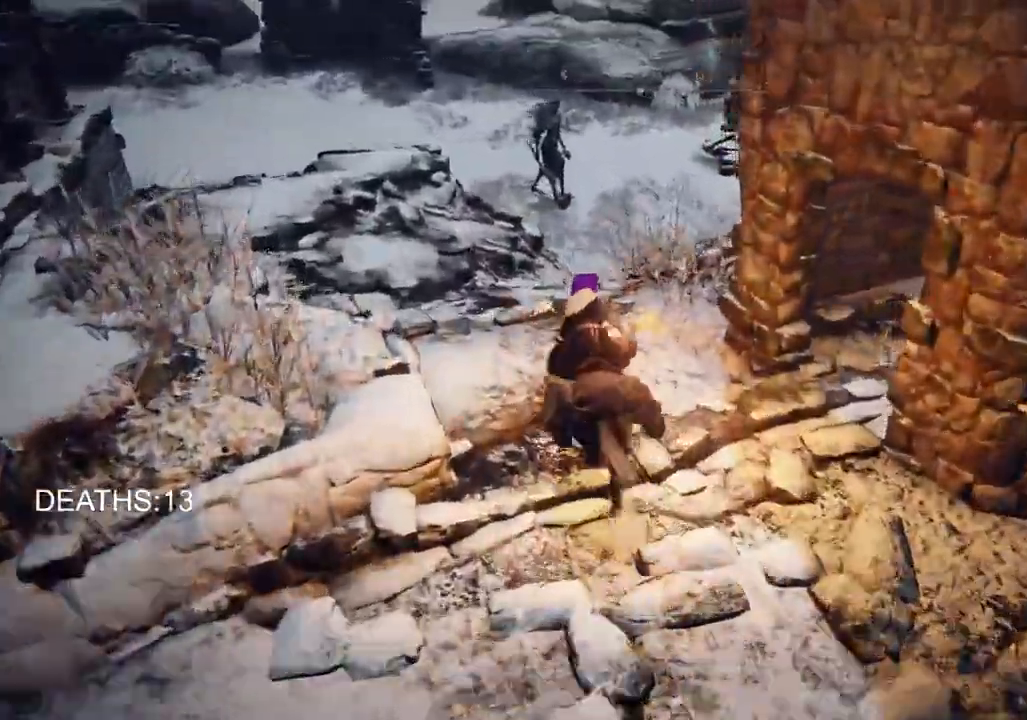
{"dt_ms": 500, "buttons": [], "left_stick": "up", "right_stick": "right", "events": [[67, "right_stick", "right"]]}
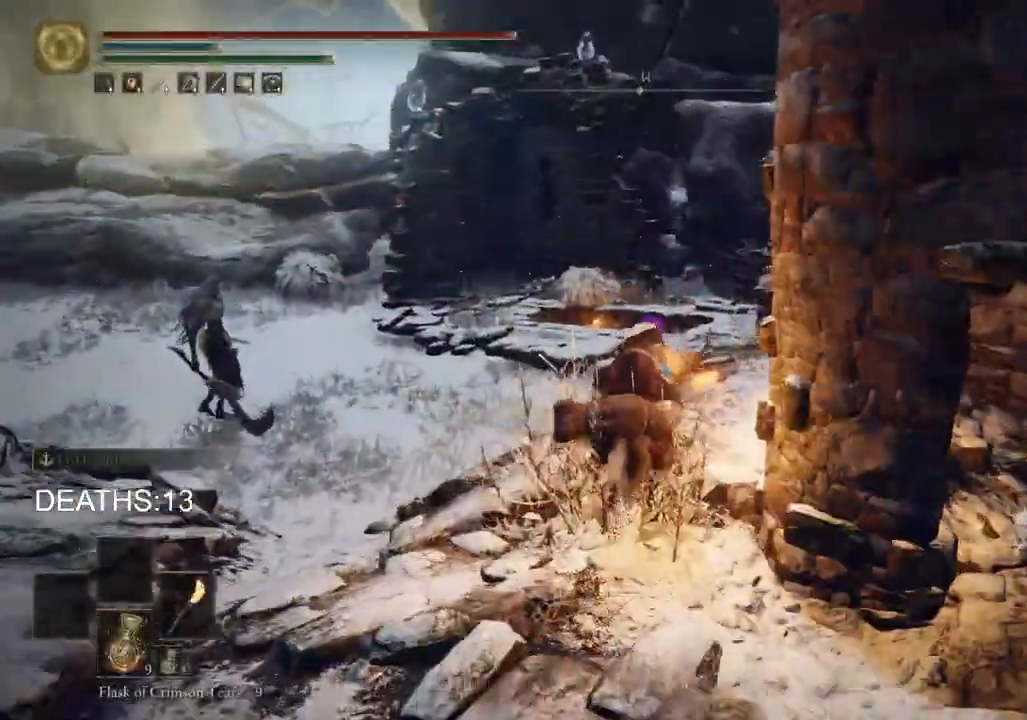
{"dt_ms": 500, "buttons": [], "left_stick": "up", "right_stick": "center", "events": [[217, "right_stick", "center"]]}
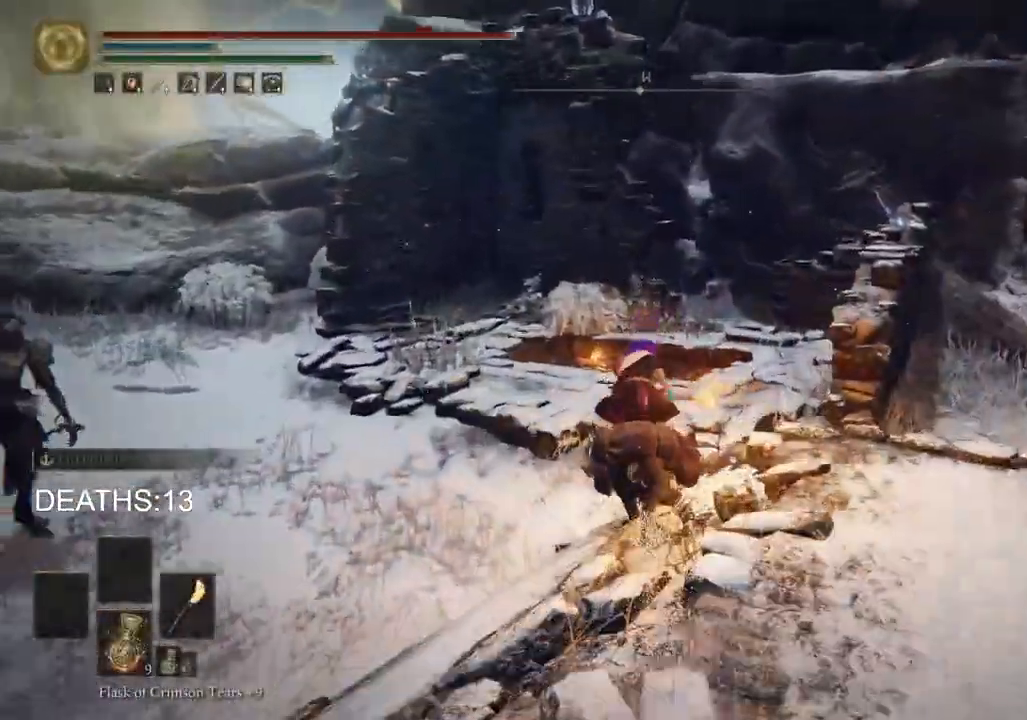
{"dt_ms": 500, "buttons": ["L3"], "left_stick": "up", "right_stick": "down-left", "events": [[167, "right_stick", "down-left"], [450, "L3", "down"]]}
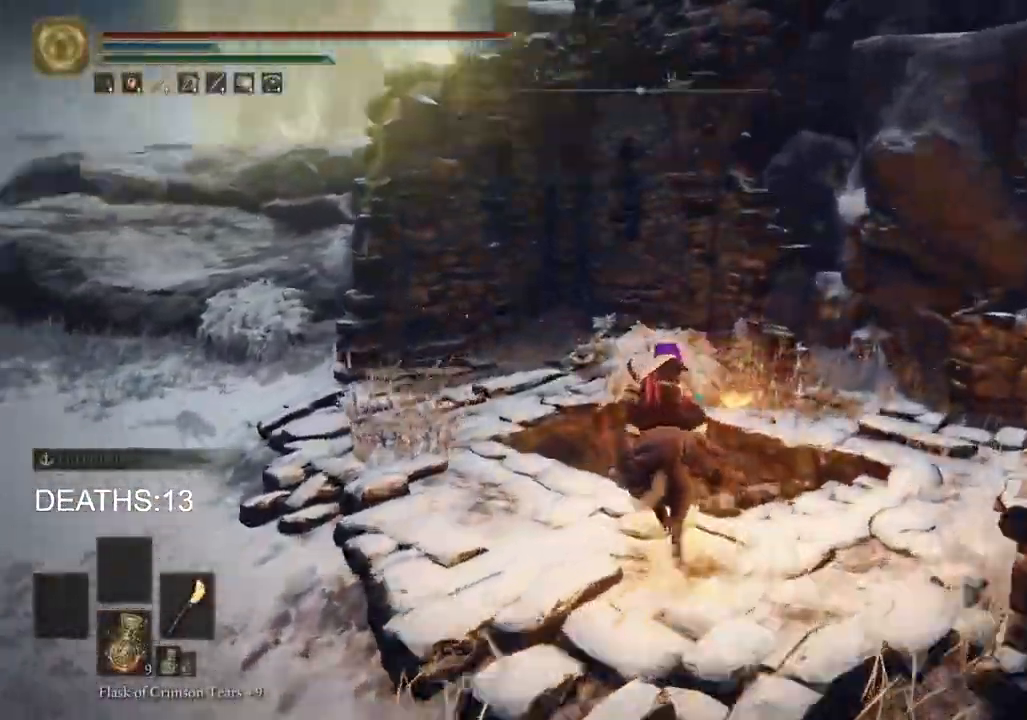
{"dt_ms": 500, "buttons": [], "left_stick": "center", "right_stick": "down-left", "events": [[83, "L3", "up"], [483, "left_stick", "center"]]}
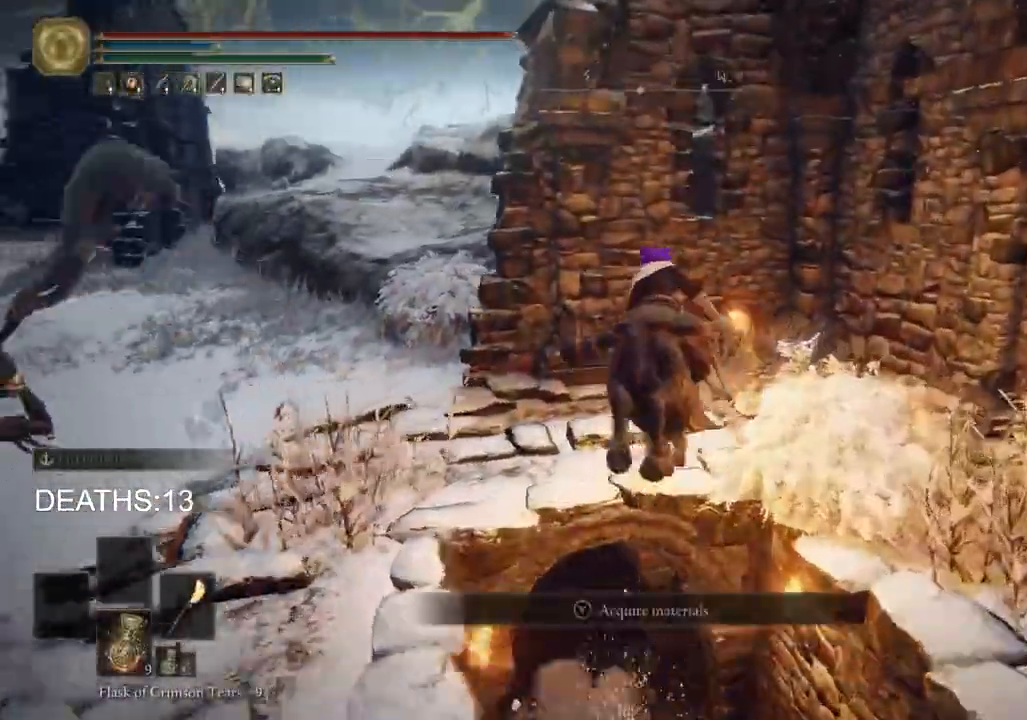
{"dt_ms": 500, "buttons": [], "left_stick": "down", "right_stick": "center", "events": [[200, "left_stick", "down-left"], [217, "right_stick", "center"], [350, "left_stick", "down"], [367, "L3", "down"], [483, "L3", "up"]]}
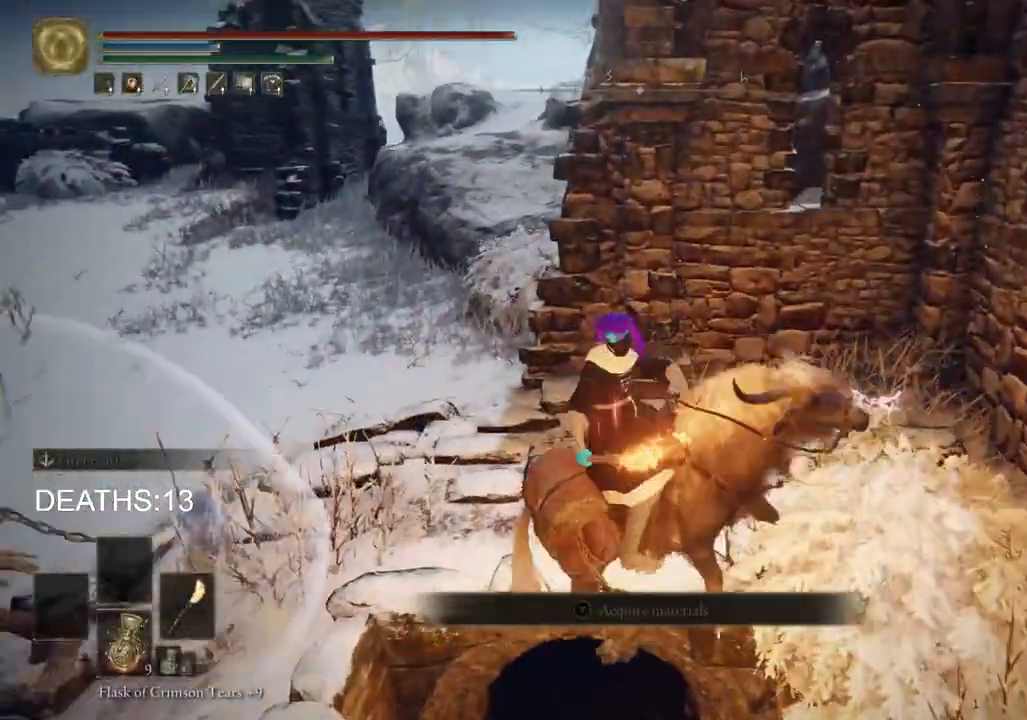
{"dt_ms": 500, "buttons": [], "left_stick": "down", "right_stick": "center", "events": [[33, "CROSS", "down"], [117, "CROSS", "up"], [217, "L1", "down"], [267, "L1", "up"]]}
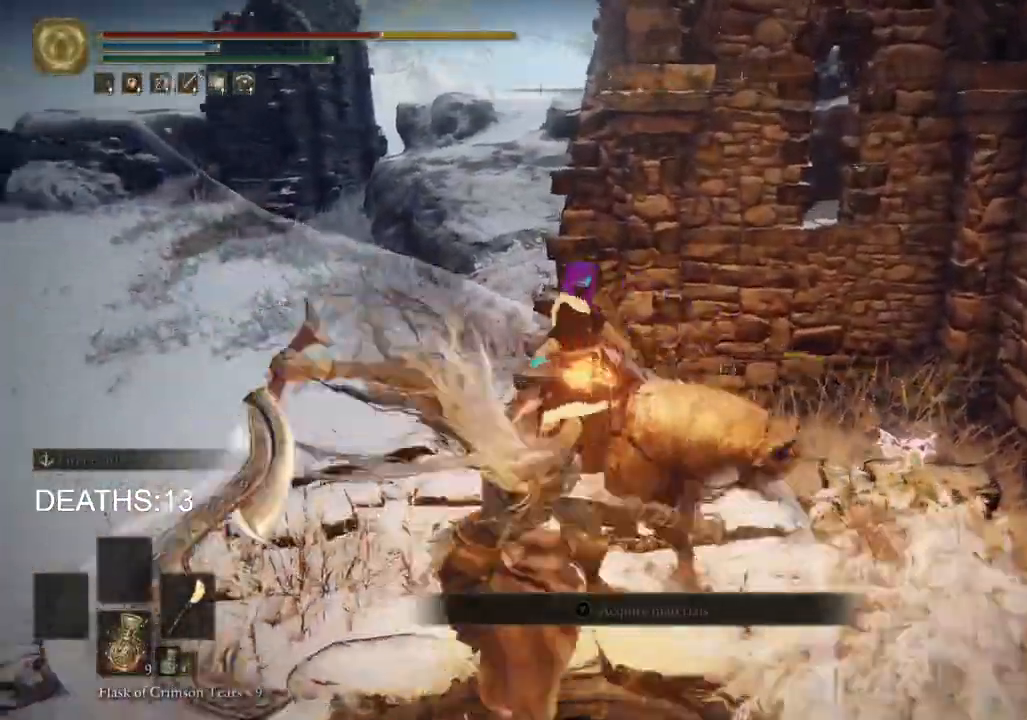
{"dt_ms": 500, "buttons": [], "left_stick": "down", "right_stick": "center", "events": [[333, "L3", "down"], [433, "L3", "up"]]}
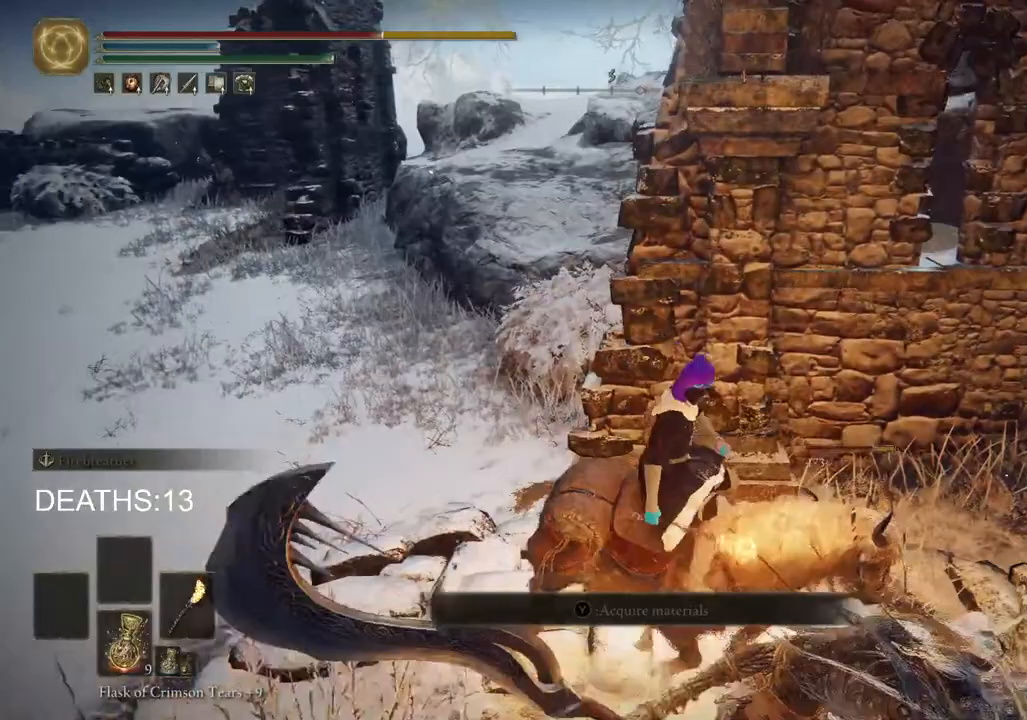
{"dt_ms": 500, "buttons": [], "left_stick": "down", "right_stick": "center", "events": [[50, "L3", "down"], [117, "L3", "up"]]}
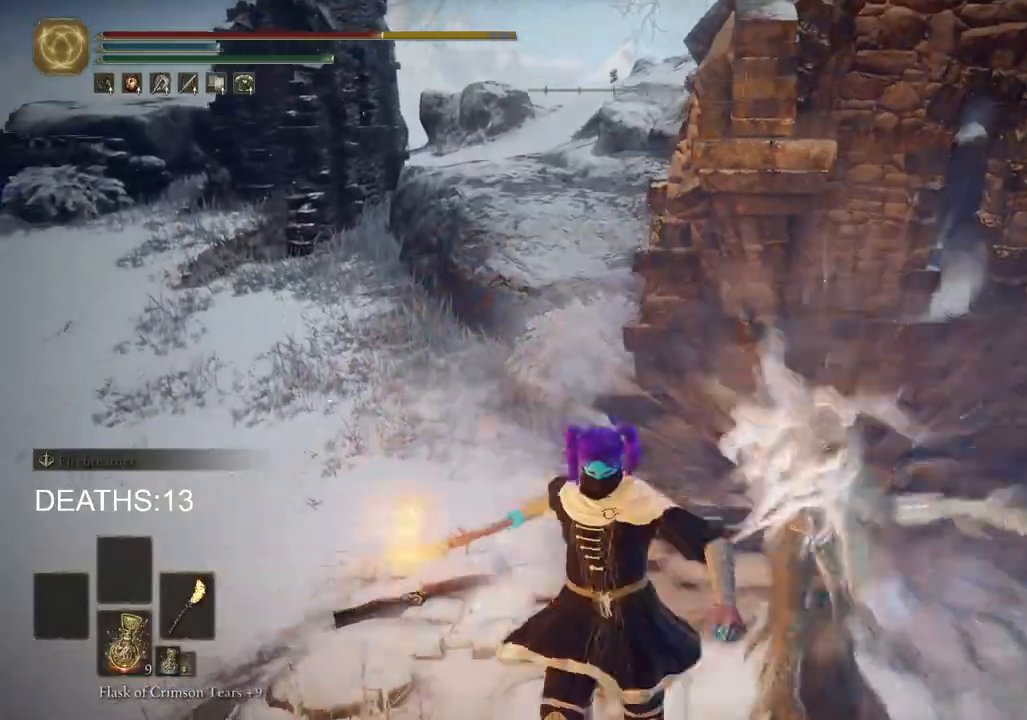
{"dt_ms": 500, "buttons": ["CIRCLE"], "left_stick": "up-right", "right_stick": "center", "events": [[117, "CIRCLE", "down"], [250, "left_stick", "right"], [300, "left_stick", "up-right"]]}
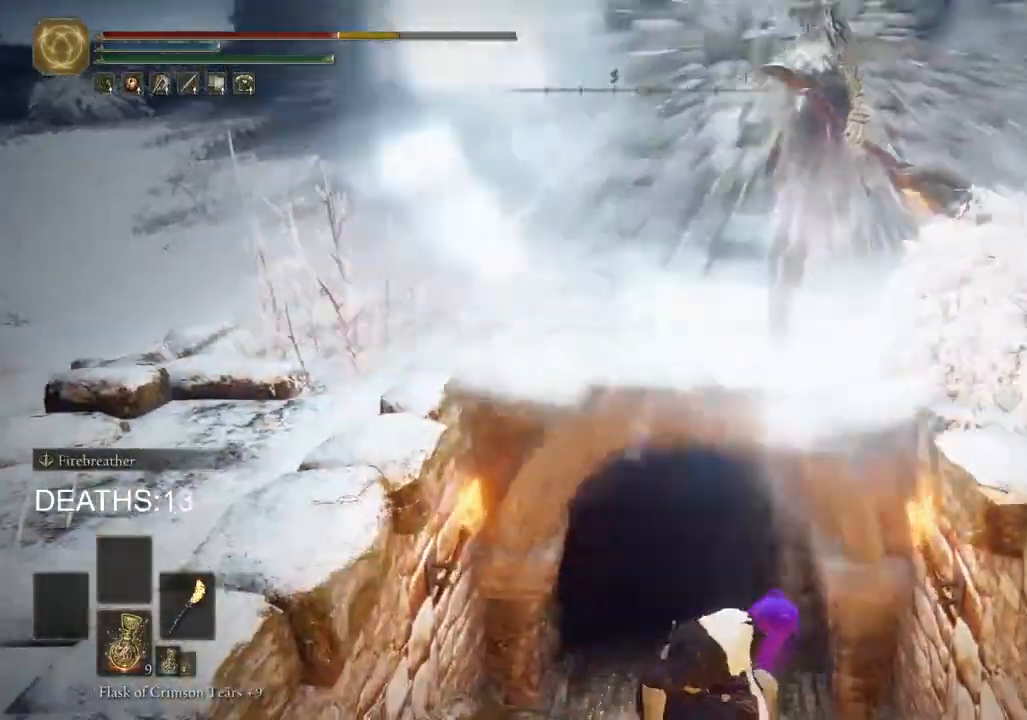
{"dt_ms": 500, "buttons": ["CIRCLE"], "left_stick": "up", "right_stick": "center", "events": [[317, "left_stick", "up"]]}
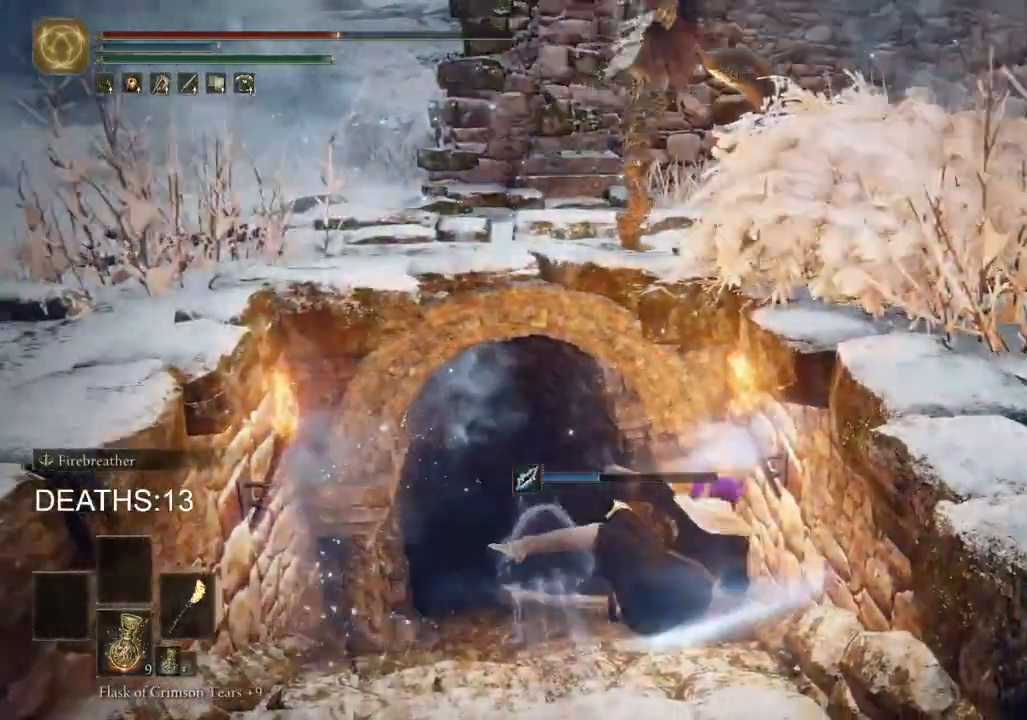
{"dt_ms": 500, "buttons": ["CIRCLE"], "left_stick": "up-left", "right_stick": "center", "events": [[50, "CIRCLE", "up"], [167, "CIRCLE", "down"], [250, "CIRCLE", "up"], [267, "left_stick", "up-left"], [333, "CIRCLE", "down"], [417, "CIRCLE", "up"], [500, "CIRCLE", "down"]]}
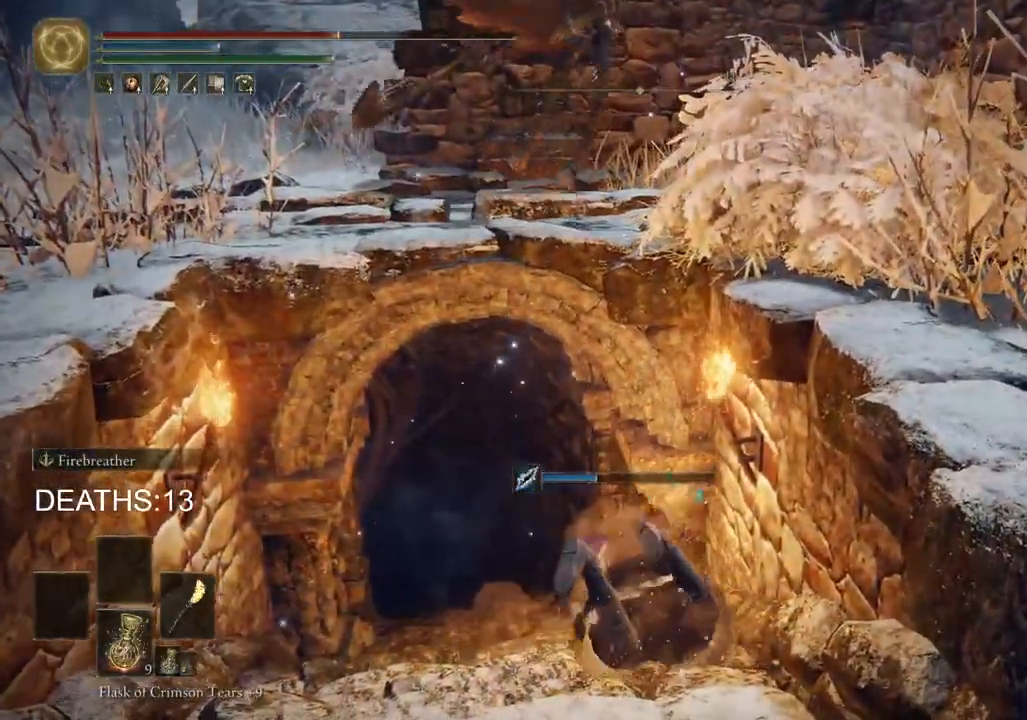
{"dt_ms": 500, "buttons": [], "left_stick": "up-left", "right_stick": "center", "events": [[67, "CIRCLE", "up"], [167, "CIRCLE", "down"], [250, "CIRCLE", "up"], [333, "CIRCLE", "down"], [433, "CIRCLE", "up"]]}
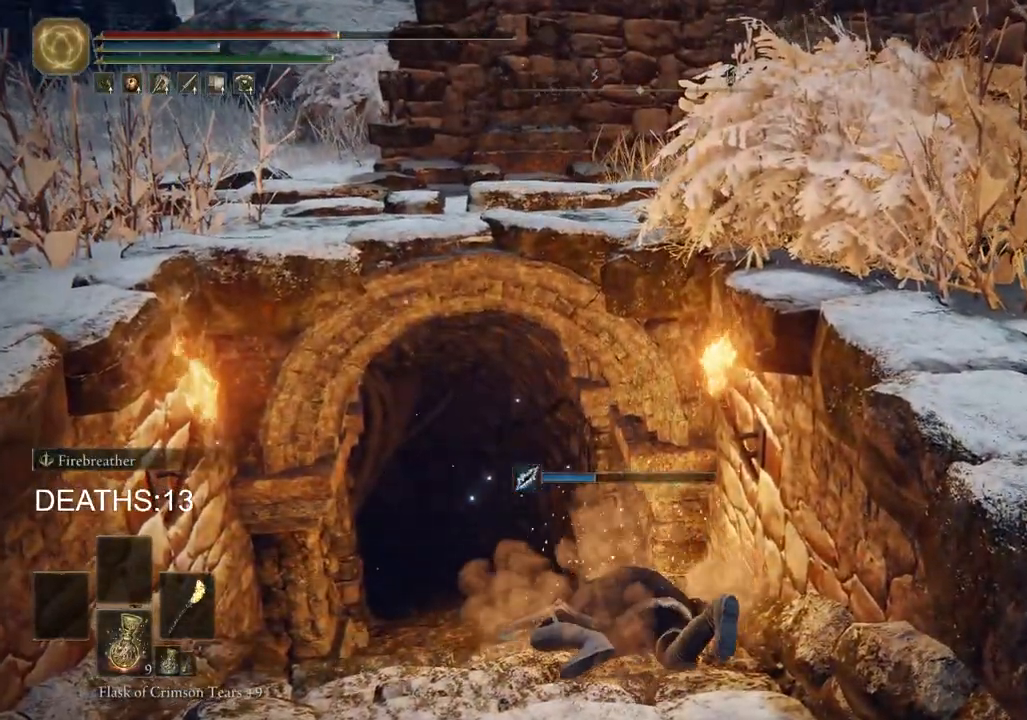
{"dt_ms": 500, "buttons": ["CIRCLE"], "left_stick": "up-left", "right_stick": "center", "events": [[17, "CIRCLE", "down"]]}
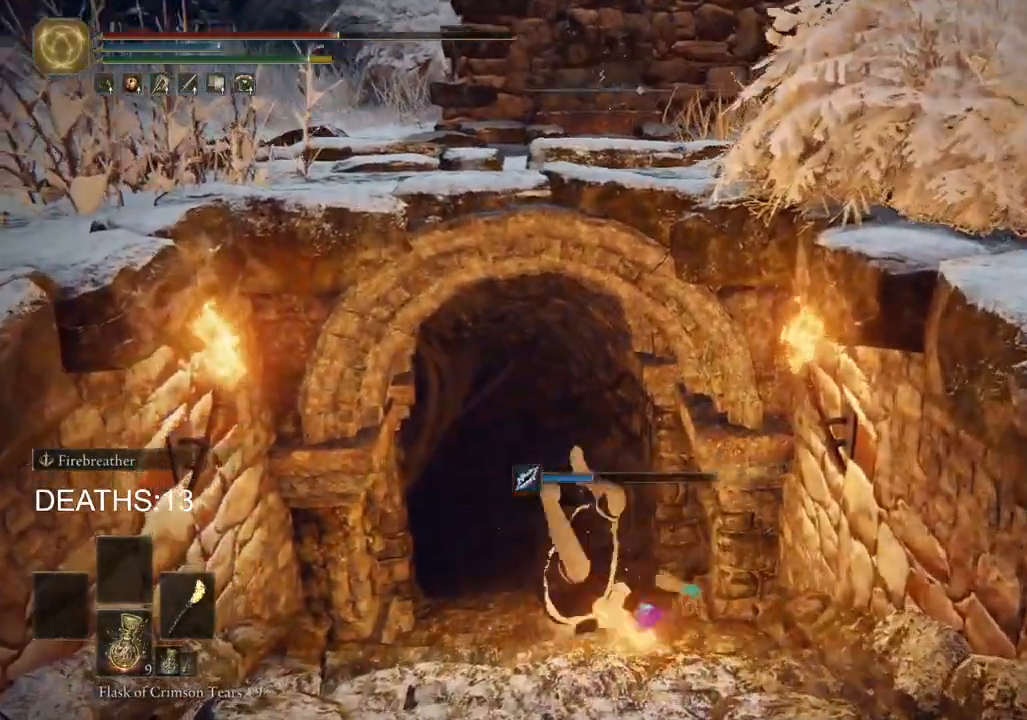
{"dt_ms": 500, "buttons": ["CIRCLE"], "left_stick": "up-left", "right_stick": "center", "events": []}
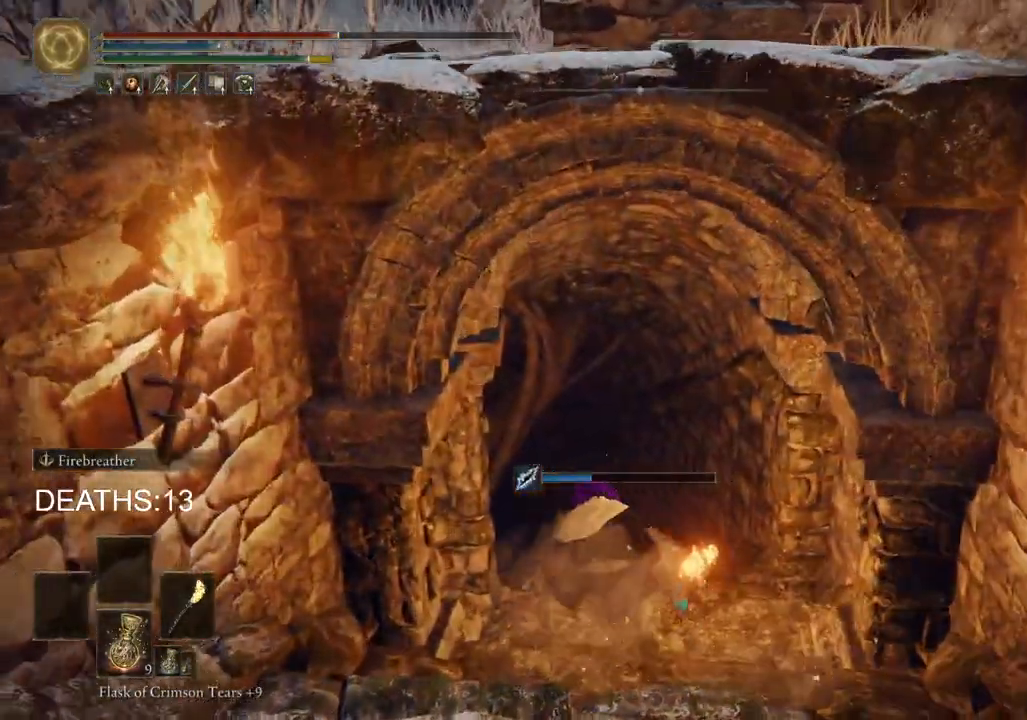
{"dt_ms": 500, "buttons": [], "left_stick": "up", "right_stick": "center", "events": [[100, "left_stick", "up"], [217, "SQUARE", "down"], [450, "SQUARE", "up"], [500, "CIRCLE", "up"]]}
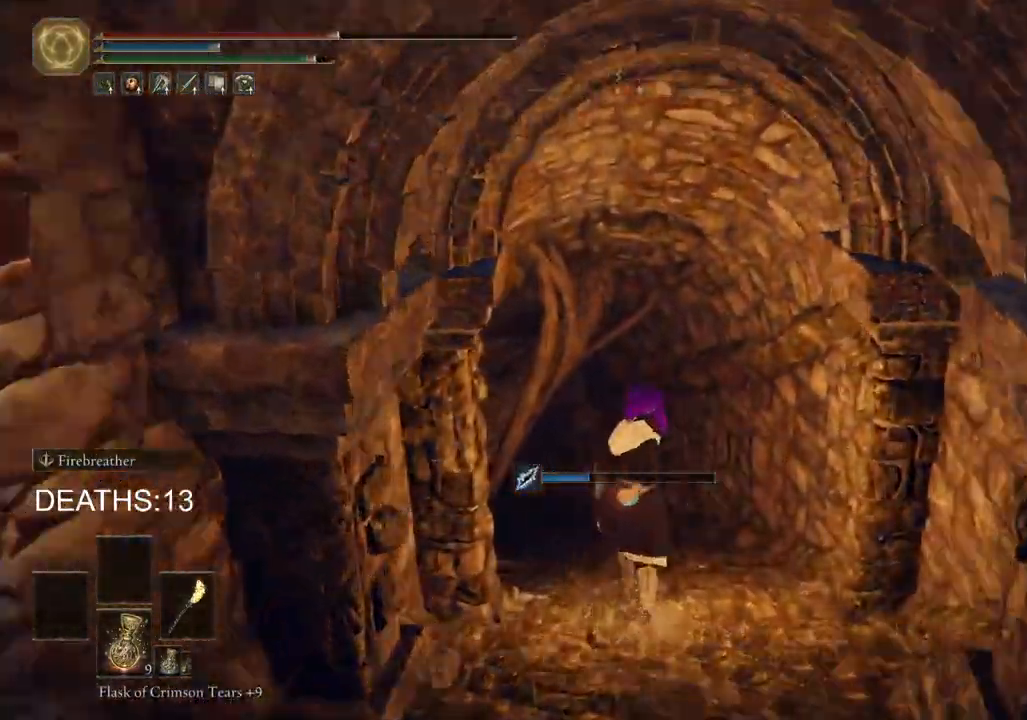
{"dt_ms": 500, "buttons": [], "left_stick": "up", "right_stick": "center", "events": [[267, "right_stick", "left"], [500, "right_stick", "center"]]}
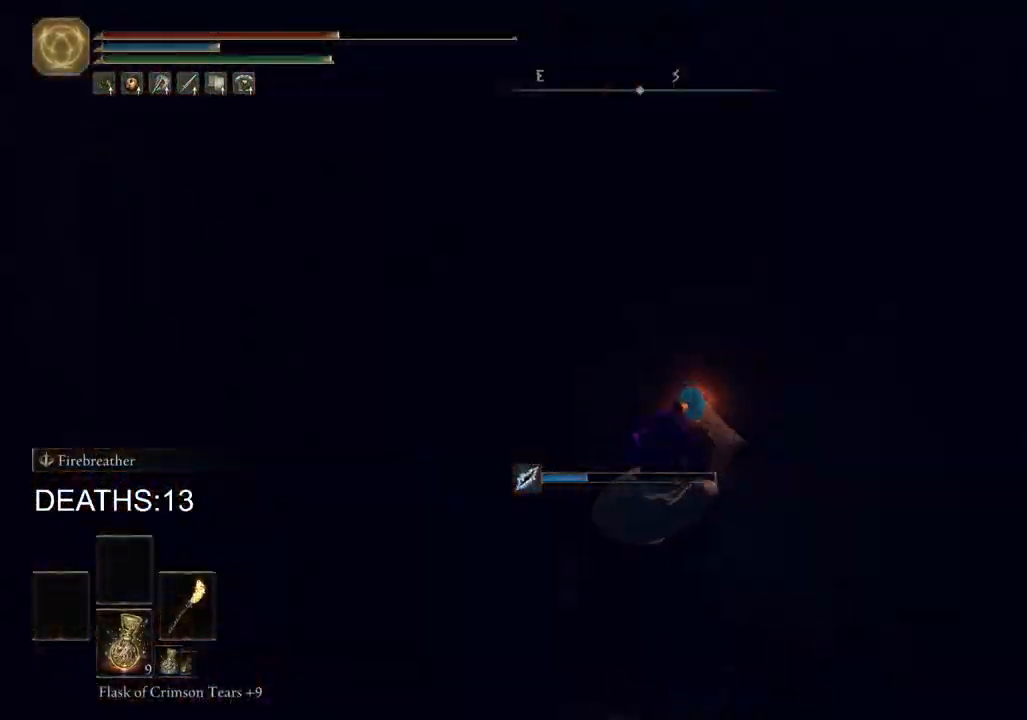
{"dt_ms": 500, "buttons": ["CIRCLE"], "left_stick": "up-right", "right_stick": "center", "events": [[17, "left_stick", "up-right"], [217, "CIRCLE", "down"]]}
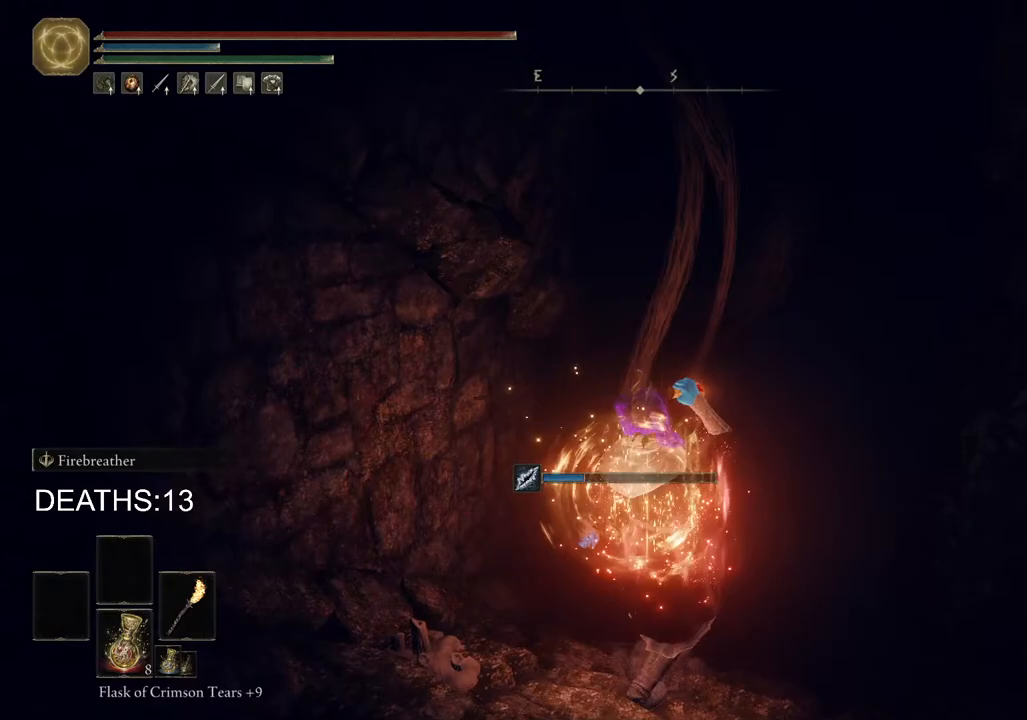
{"dt_ms": 500, "buttons": ["CIRCLE"], "left_stick": "up-right", "right_stick": "center", "events": []}
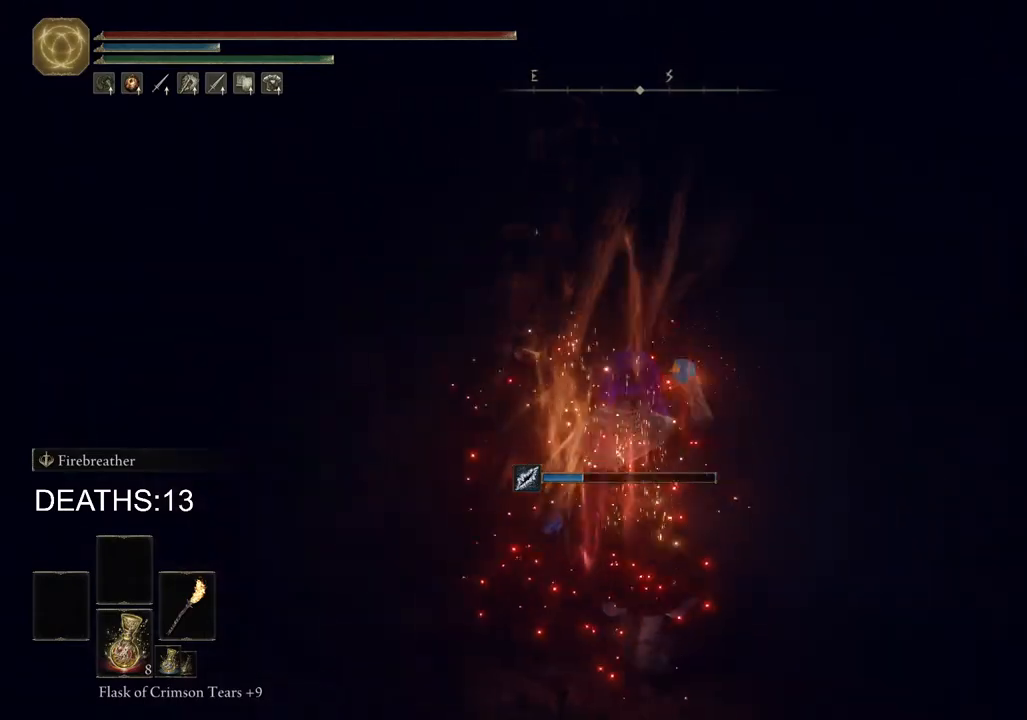
{"dt_ms": 500, "buttons": ["CIRCLE"], "left_stick": "up-right", "right_stick": "center", "events": []}